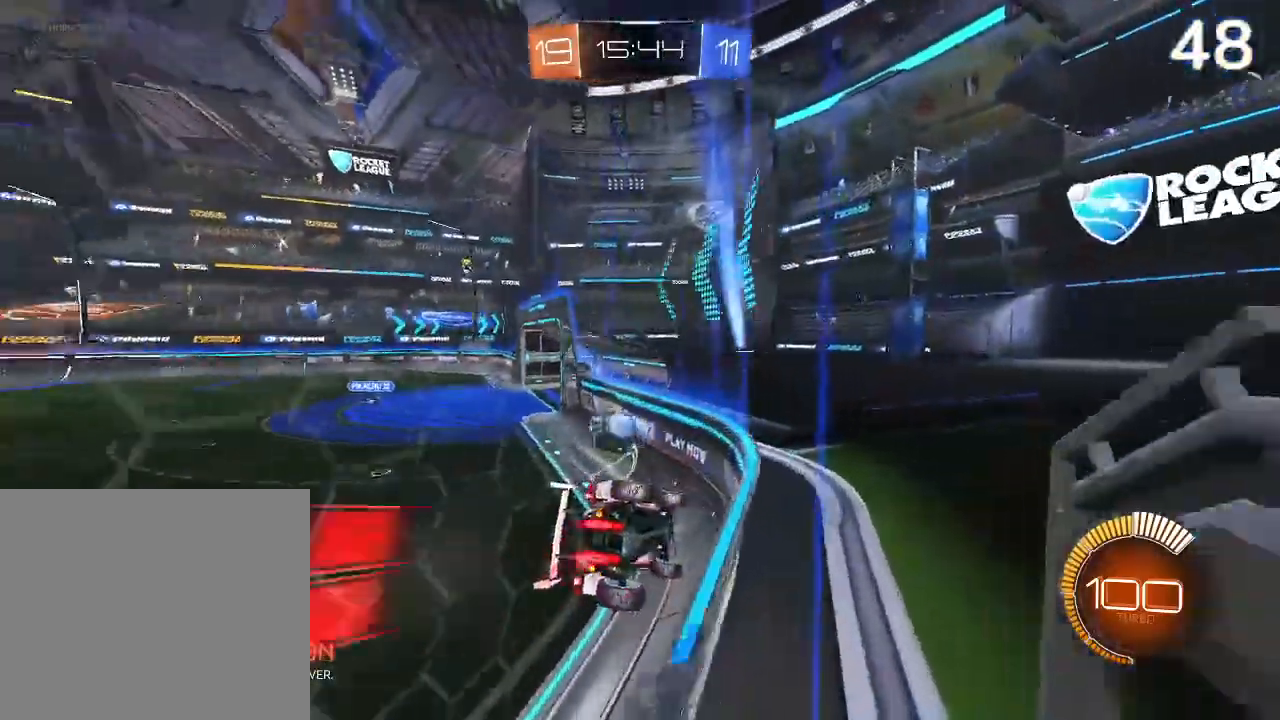
Gameplay with a controller (PlayStation layout); each line is a JSON object with the inputs held at the frame after it. "events" lists button and stick changes between this image and that frame as [ms after this image, input, new state], when the widget could be followed in between.
{"buttons": ["R2"], "left_stick": "center", "right_stick": "center", "events": [[100, "CIRCLE", "up"], [167, "CIRCLE", "down"], [467, "CIRCLE", "up"]]}
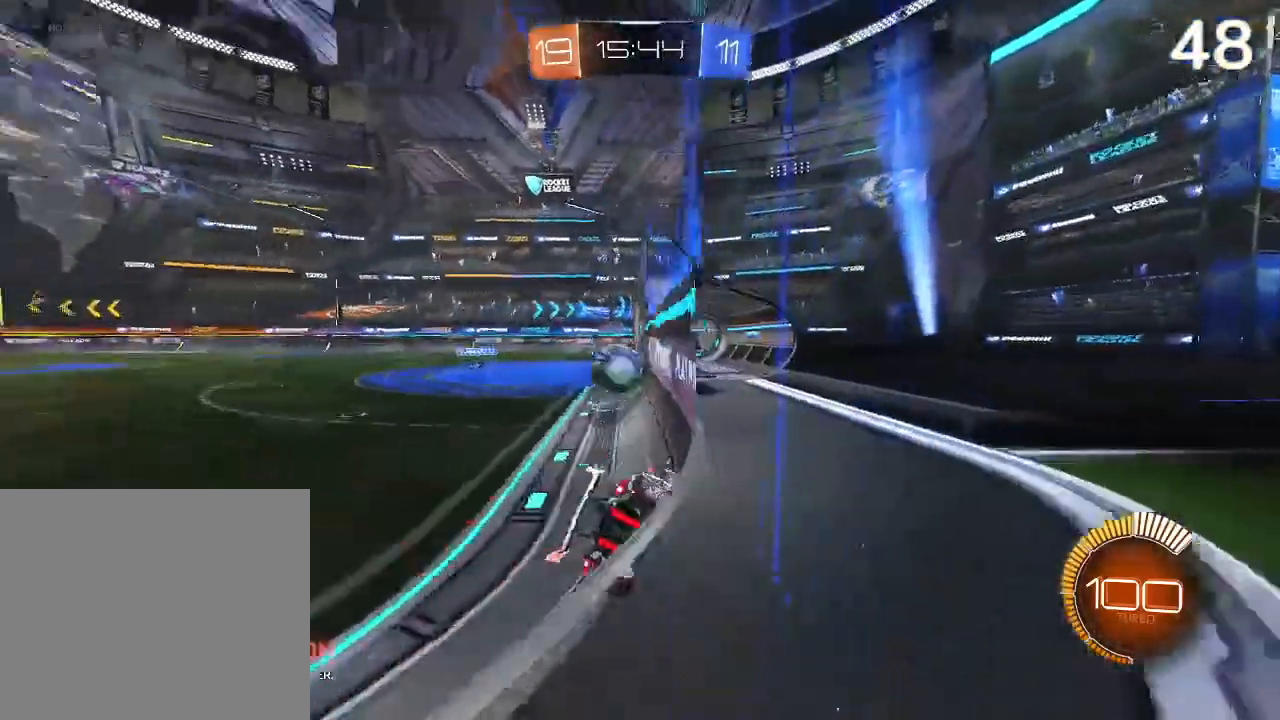
{"buttons": [], "left_stick": "center", "right_stick": "center", "events": [[367, "R2", "up"]]}
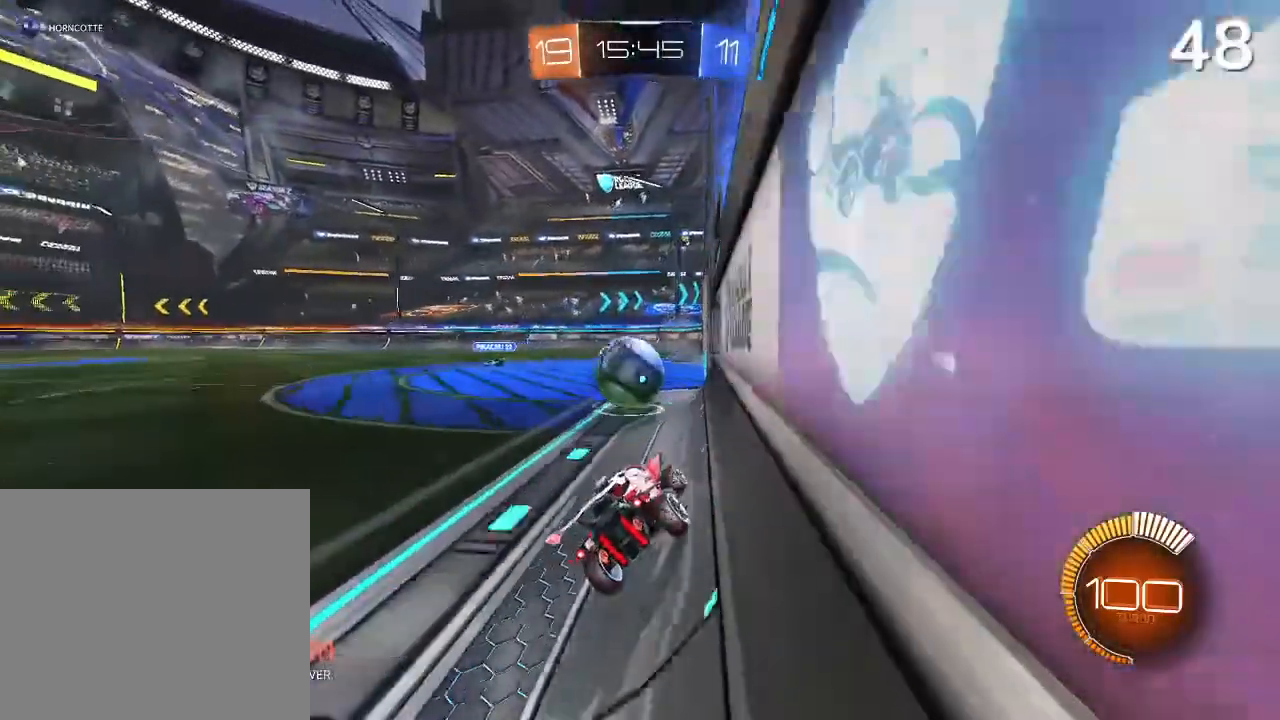
{"buttons": [], "left_stick": "center", "right_stick": "center", "events": [[33, "left_stick", "left"], [200, "left_stick", "center"]]}
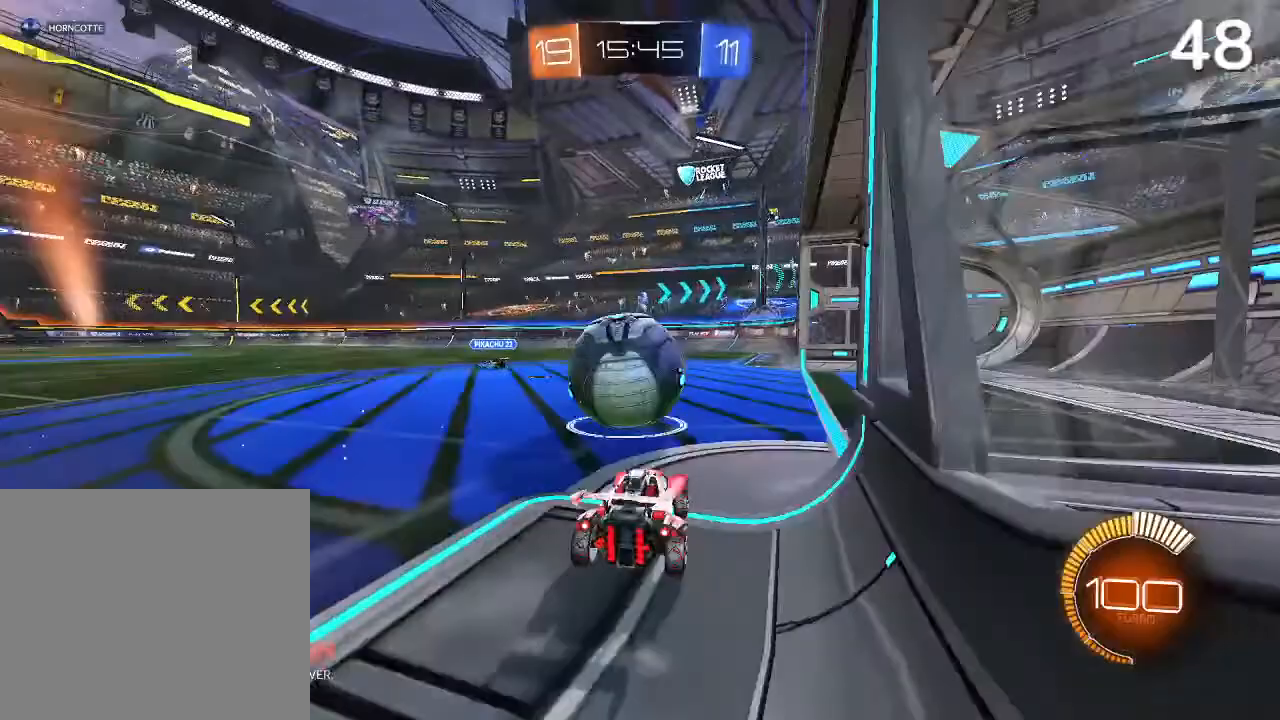
{"buttons": ["L2"], "left_stick": "center", "right_stick": "center", "events": [[267, "left_stick", "left"], [500, "L2", "down"], [500, "left_stick", "center"]]}
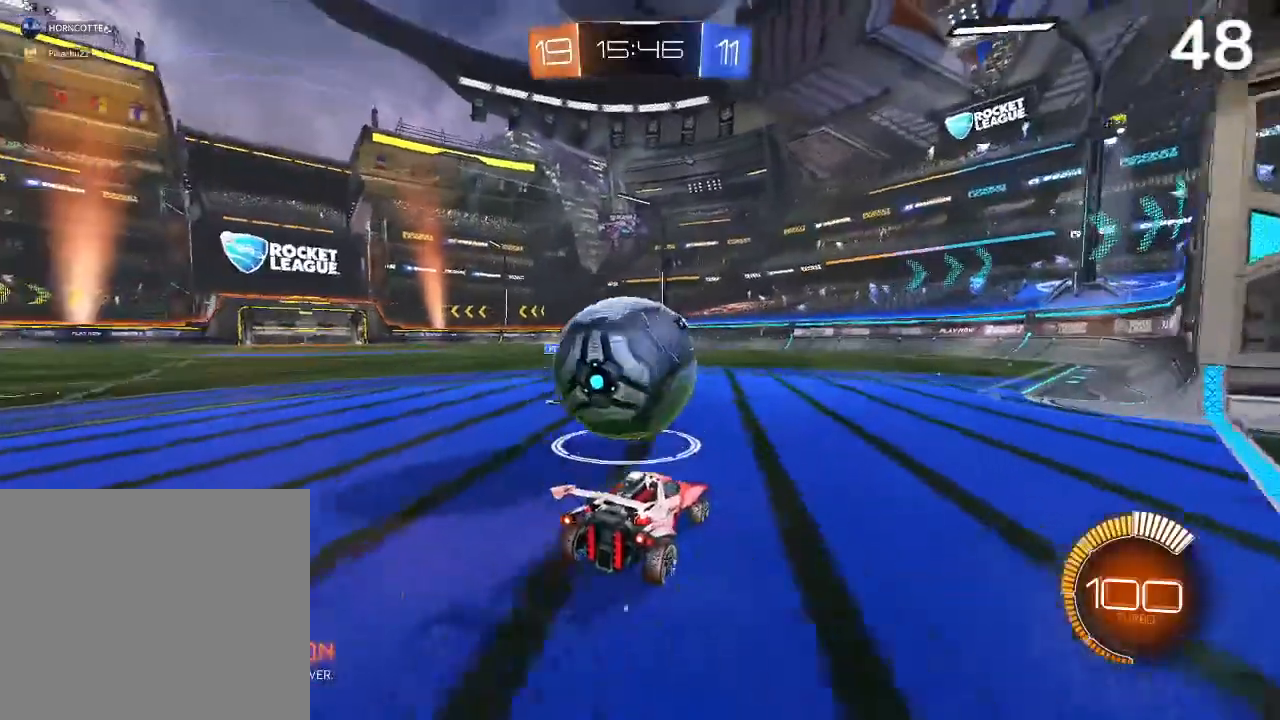
{"buttons": ["CIRCLE"], "left_stick": "center", "right_stick": "center", "events": [[167, "L2", "up"], [233, "CIRCLE", "down"], [333, "R2", "down"], [500, "R2", "up"]]}
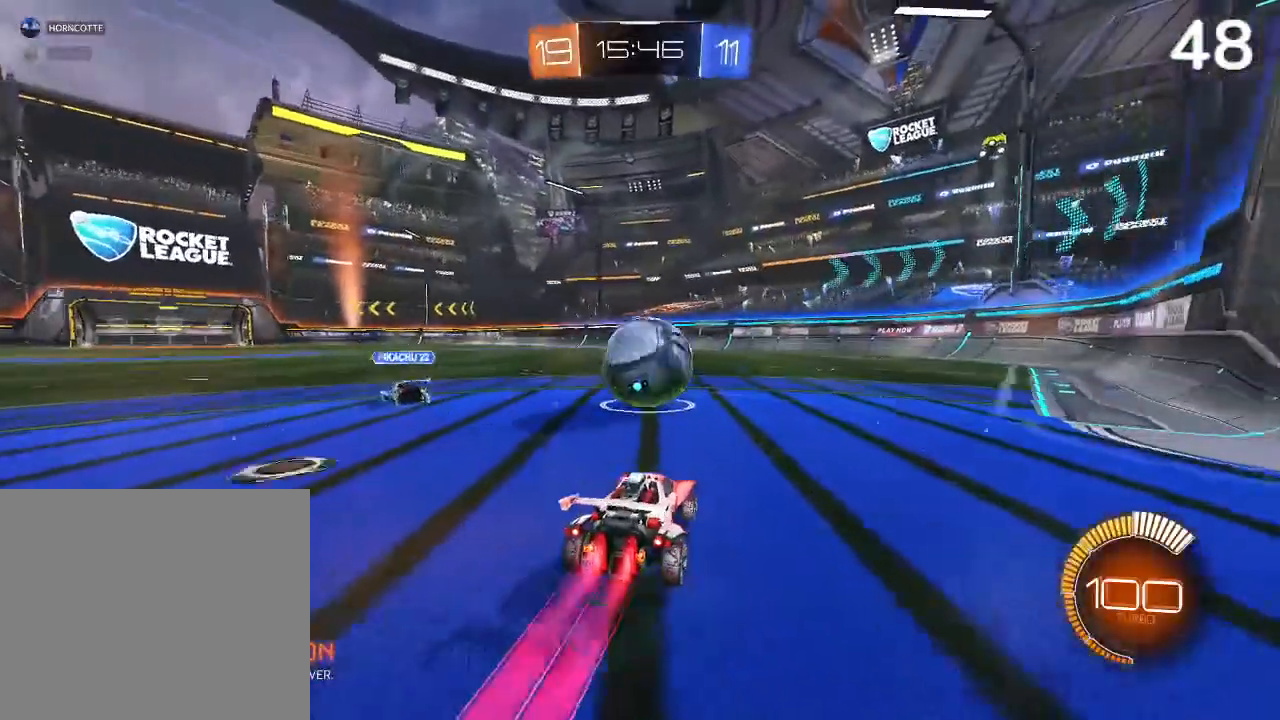
{"buttons": [], "left_stick": "center", "right_stick": "center", "events": [[100, "left_stick", "left"], [200, "left_stick", "center"], [433, "CIRCLE", "up"]]}
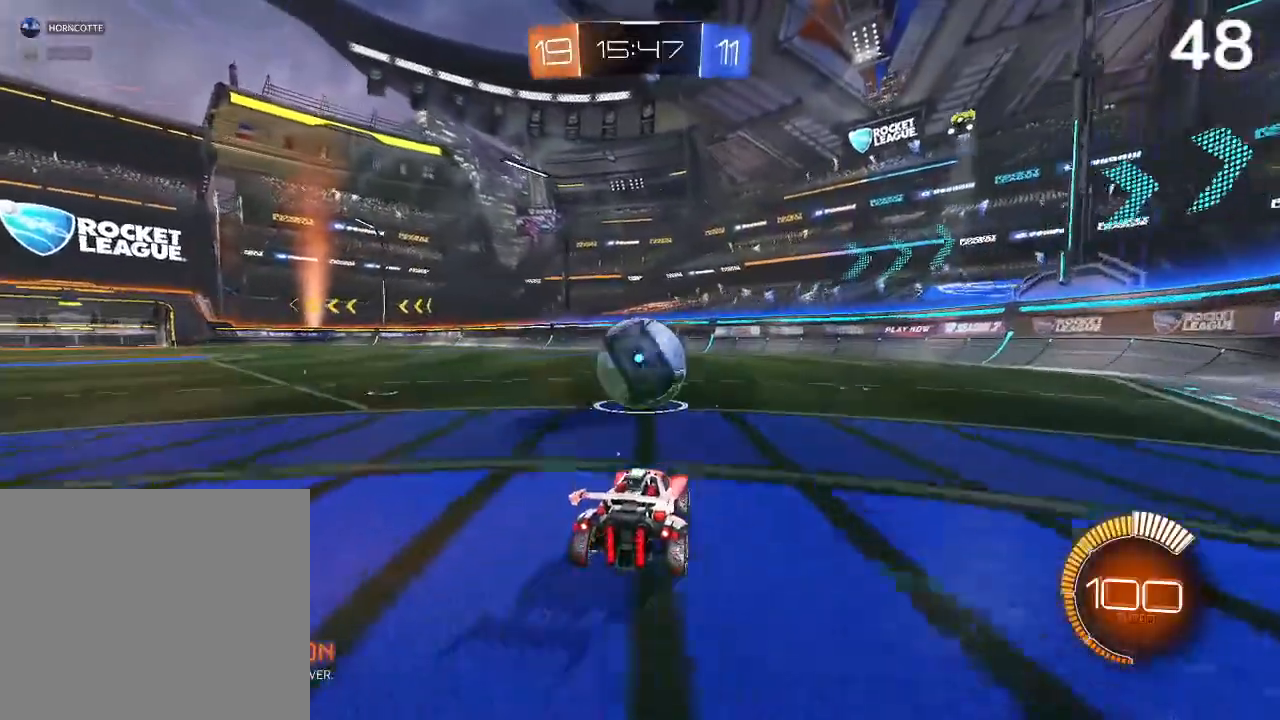
{"buttons": ["CIRCLE", "R2"], "left_stick": "center", "right_stick": "center", "events": [[267, "left_stick", "left"], [333, "CIRCLE", "down"], [367, "left_stick", "center"], [433, "CIRCLE", "up"], [500, "CIRCLE", "down"], [500, "R2", "down"]]}
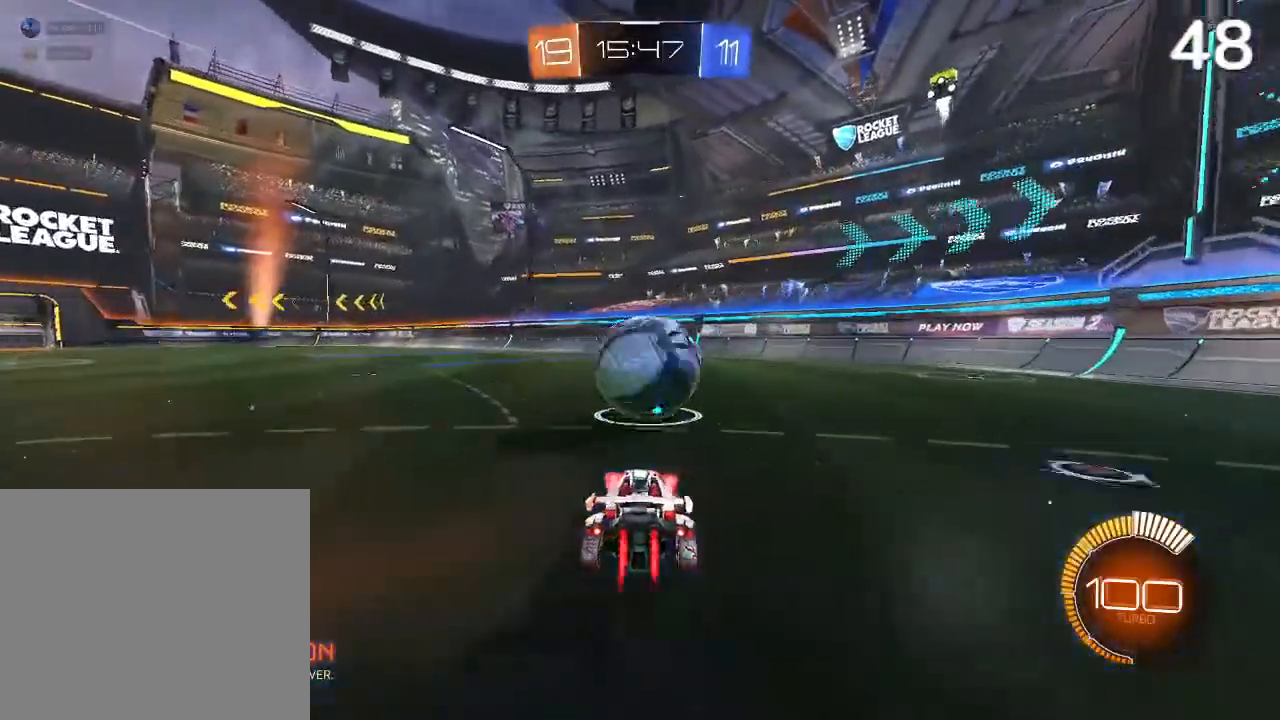
{"buttons": ["R2"], "left_stick": "center", "right_stick": "center", "events": [[33, "left_stick", "up-right"], [100, "CIRCLE", "up"], [200, "left_stick", "center"], [267, "R2", "up"], [500, "R2", "down"]]}
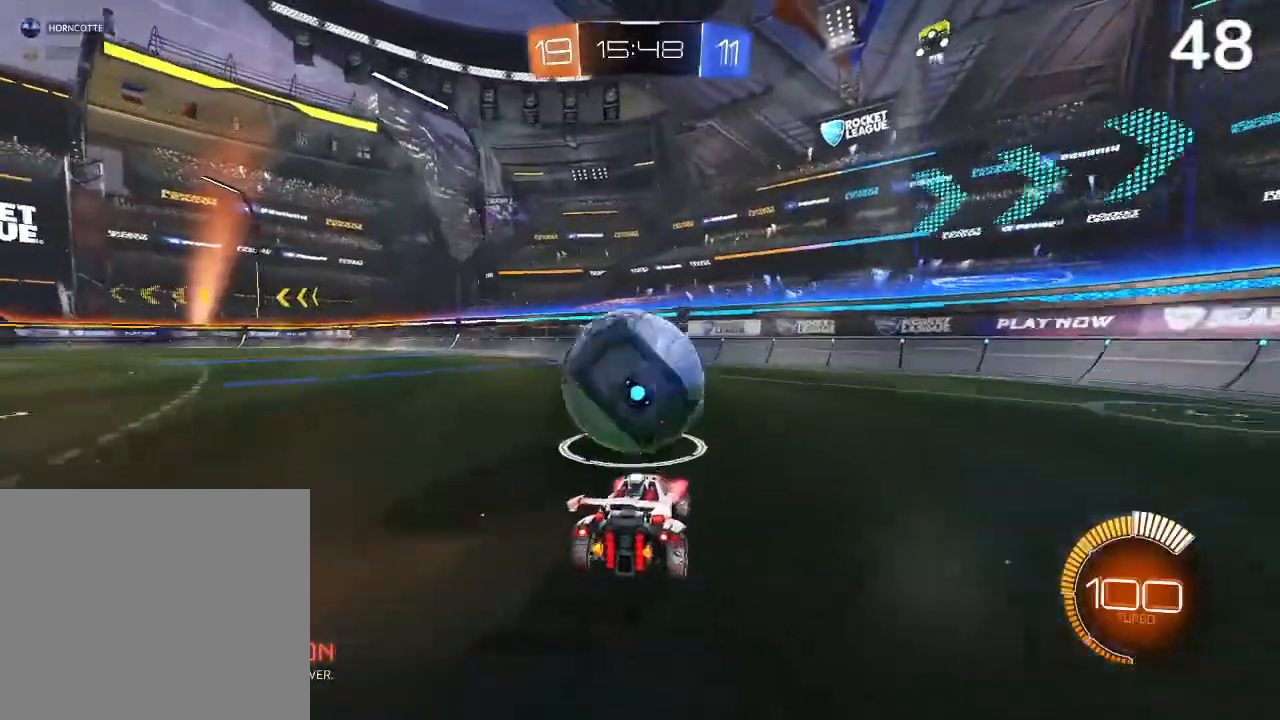
{"buttons": ["R2"], "left_stick": "center", "right_stick": "center", "events": [[267, "left_stick", "left"], [333, "left_stick", "center"]]}
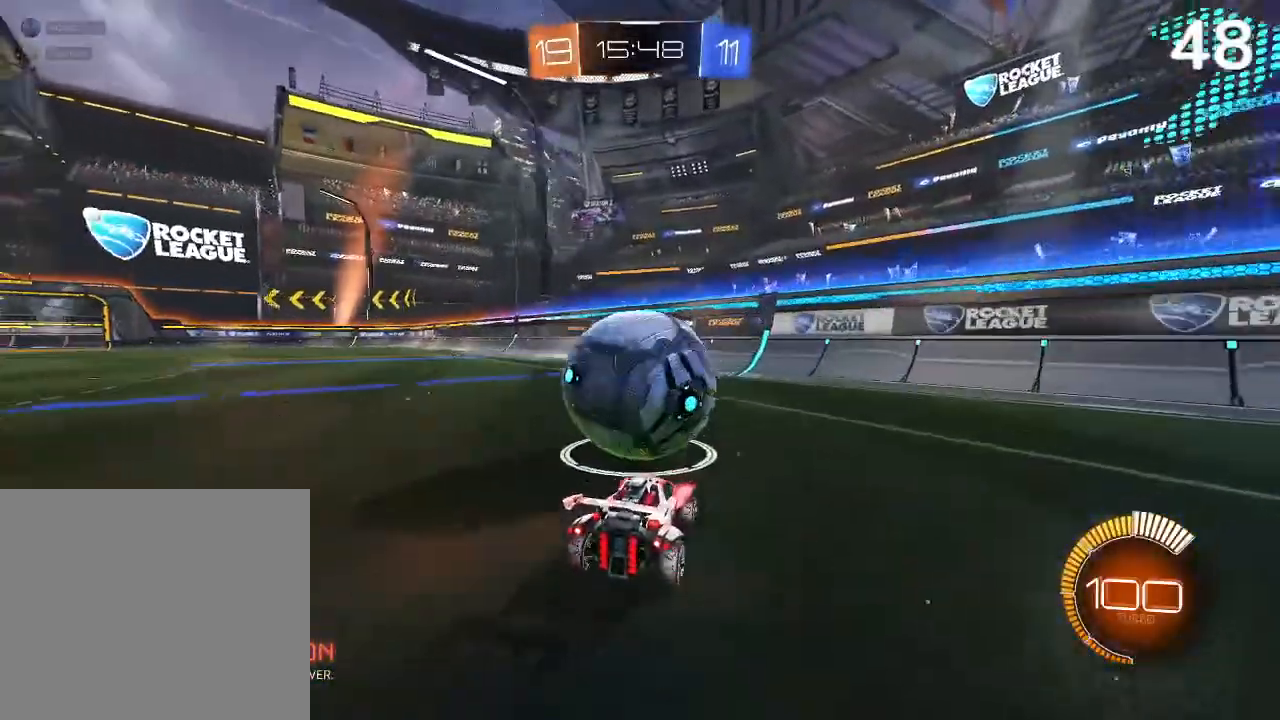
{"buttons": [], "left_stick": "center", "right_stick": "center", "events": [[67, "R2", "up"]]}
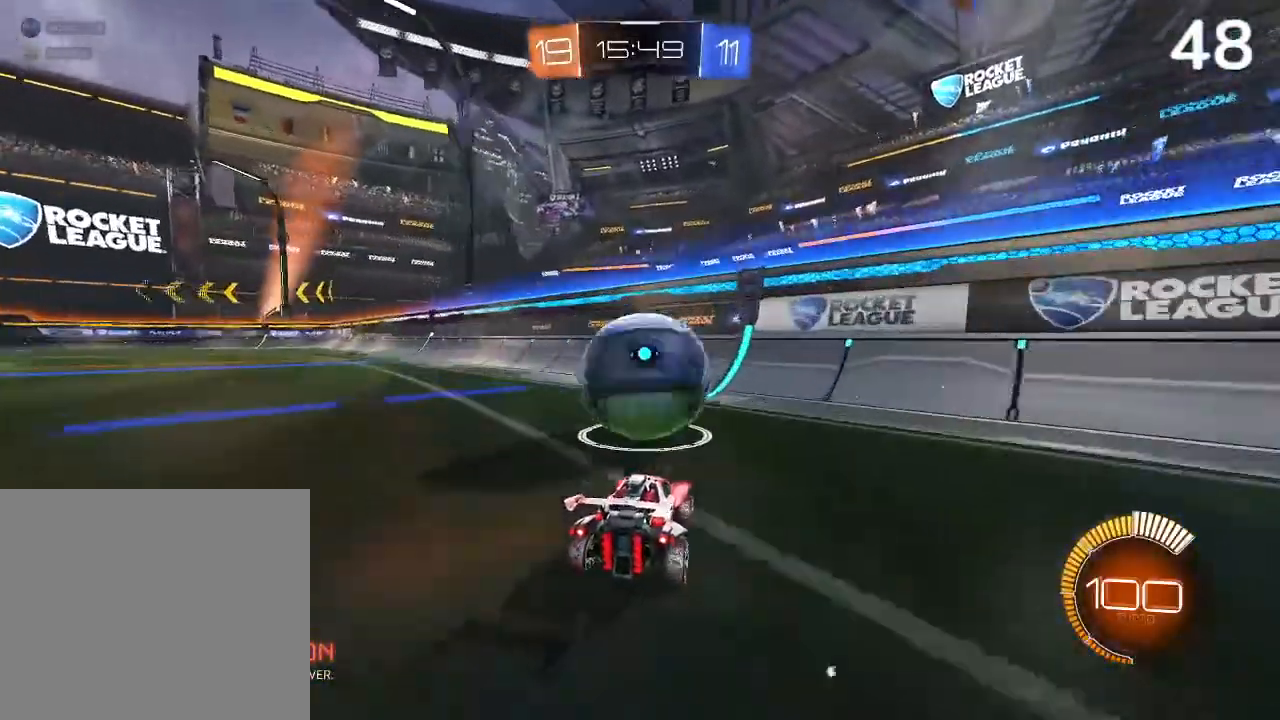
{"buttons": [], "left_stick": "center", "right_stick": "center", "events": []}
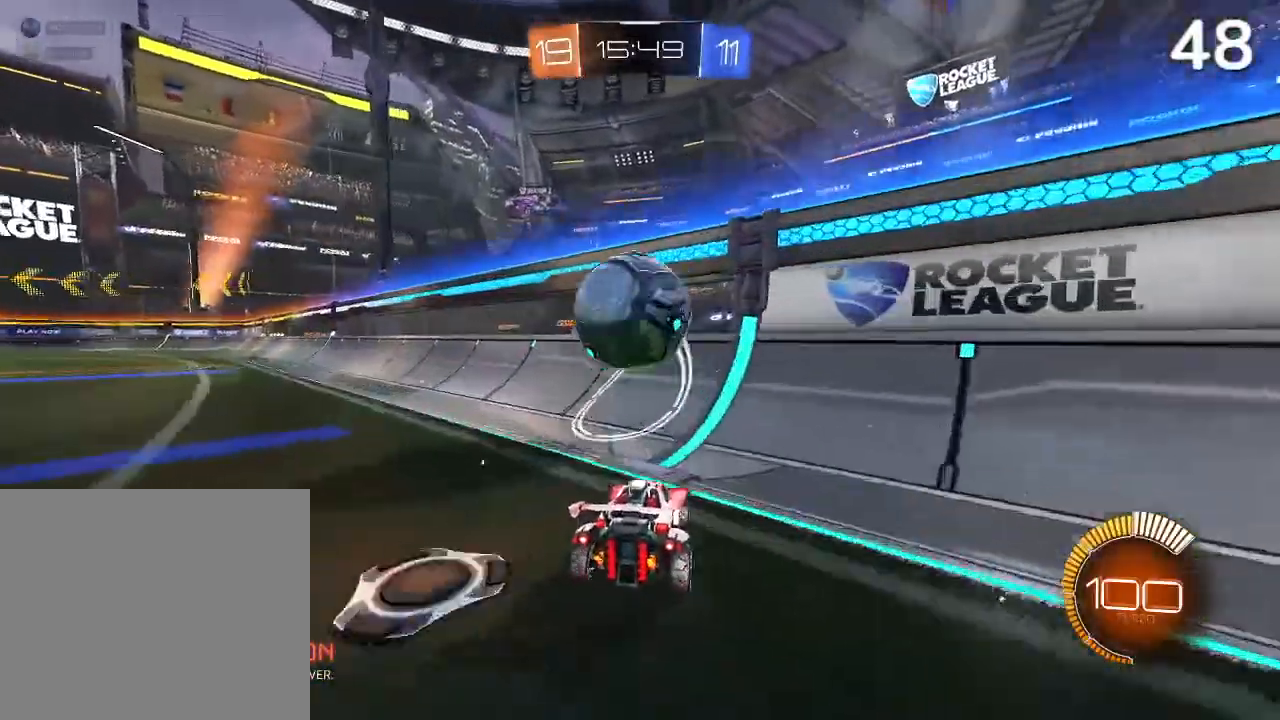
{"buttons": [], "left_stick": "left", "right_stick": "center", "events": [[467, "left_stick", "left"]]}
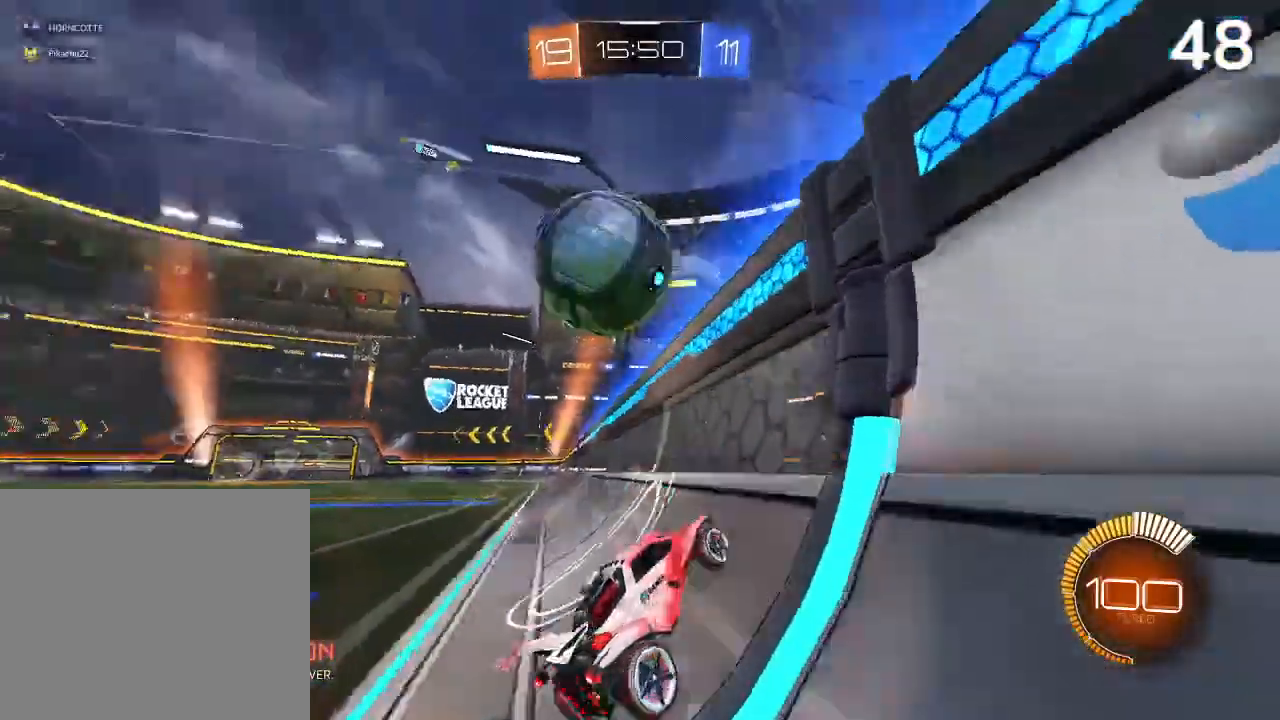
{"buttons": ["R2"], "left_stick": "left", "right_stick": "center", "events": [[467, "R2", "down"]]}
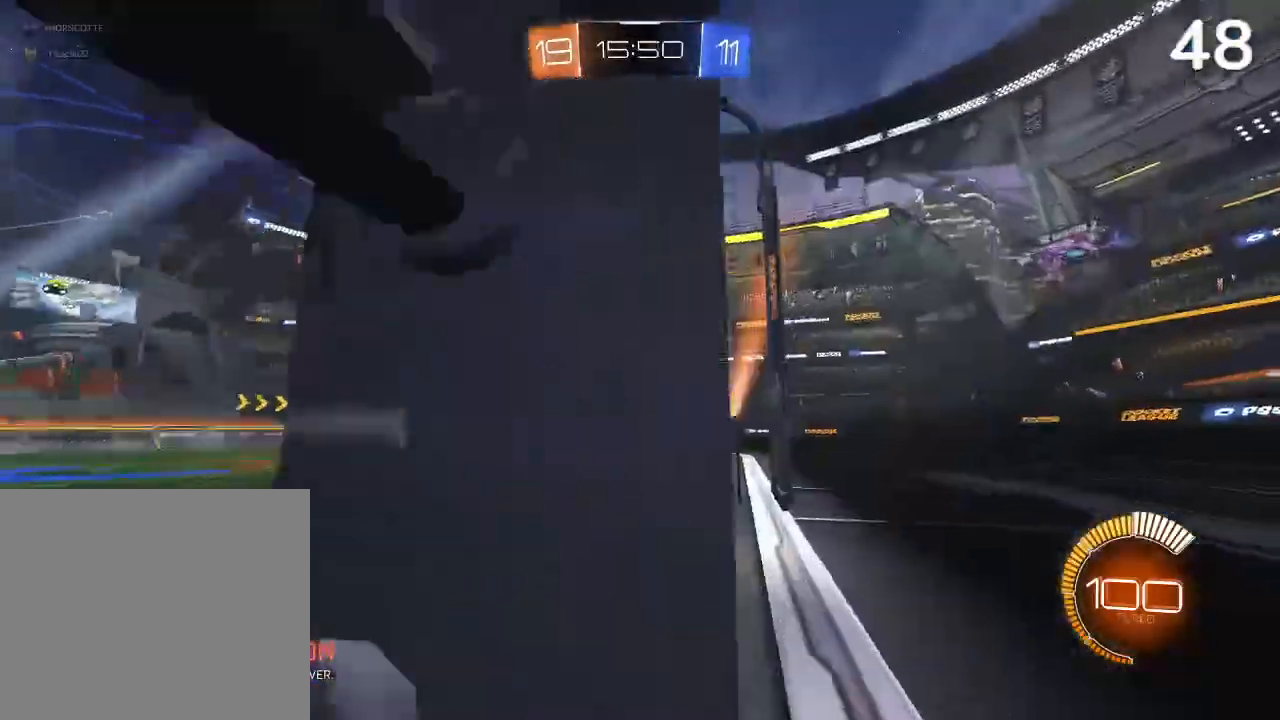
{"buttons": ["R2"], "left_stick": "center", "right_stick": "center", "events": [[33, "left_stick", "center"], [100, "left_stick", "left"], [400, "left_stick", "center"]]}
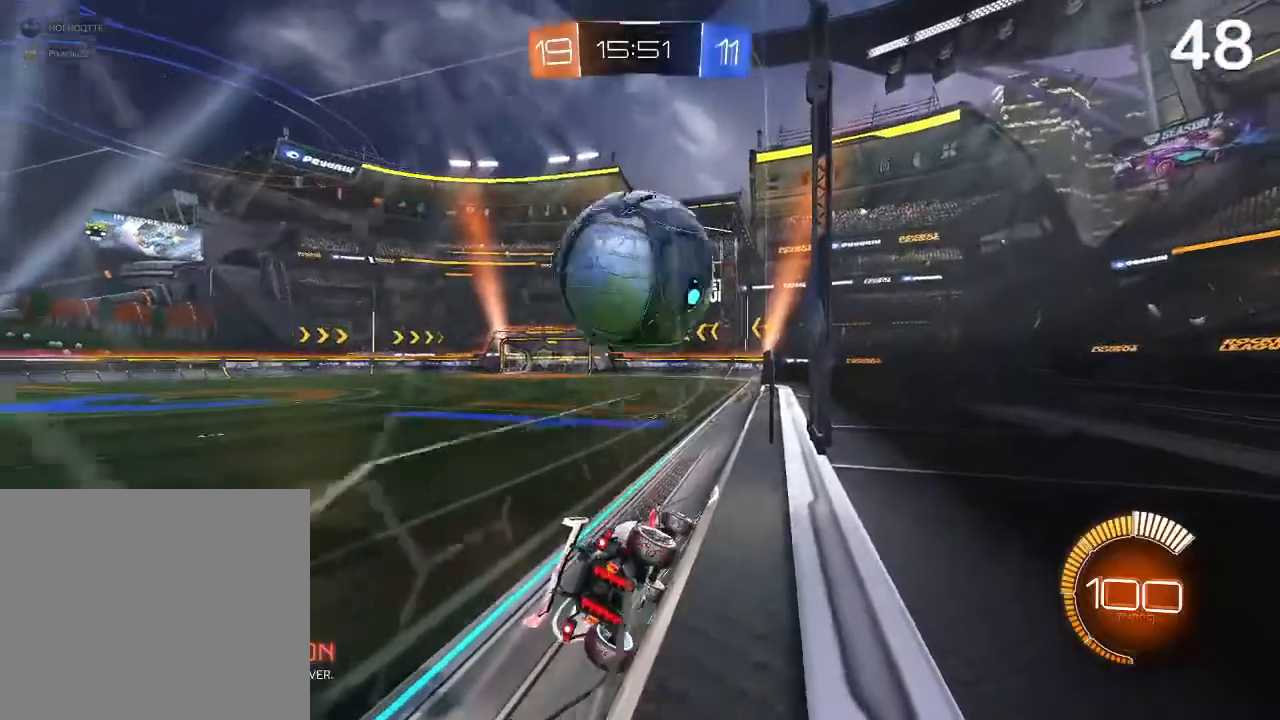
{"buttons": ["CIRCLE", "R2"], "left_stick": "center", "right_stick": "center", "events": [[33, "left_stick", "left"], [133, "left_stick", "center"], [400, "CIRCLE", "down"], [400, "left_stick", "up-right"], [467, "left_stick", "center"]]}
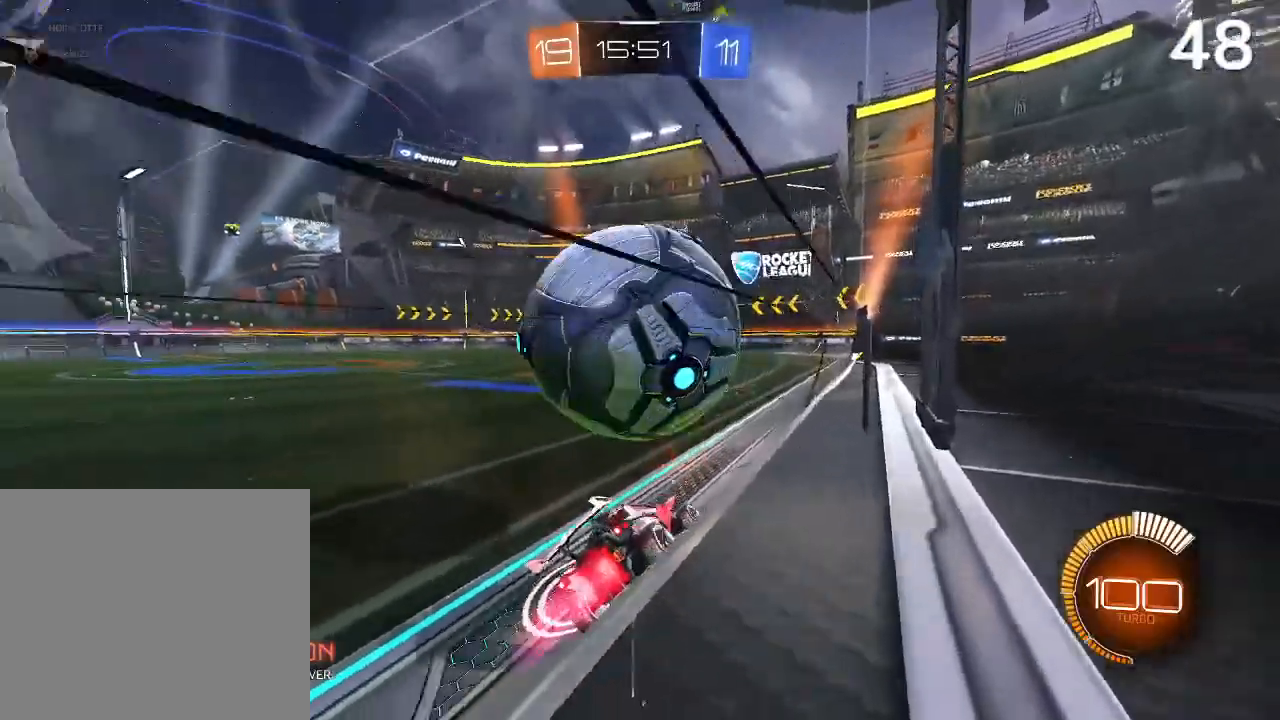
{"buttons": [], "left_stick": "left", "right_stick": "center", "events": [[67, "left_stick", "left"], [167, "left_stick", "center"], [200, "CIRCLE", "up"], [300, "L2", "down"], [300, "left_stick", "left"], [333, "R2", "up"], [433, "L2", "up"]]}
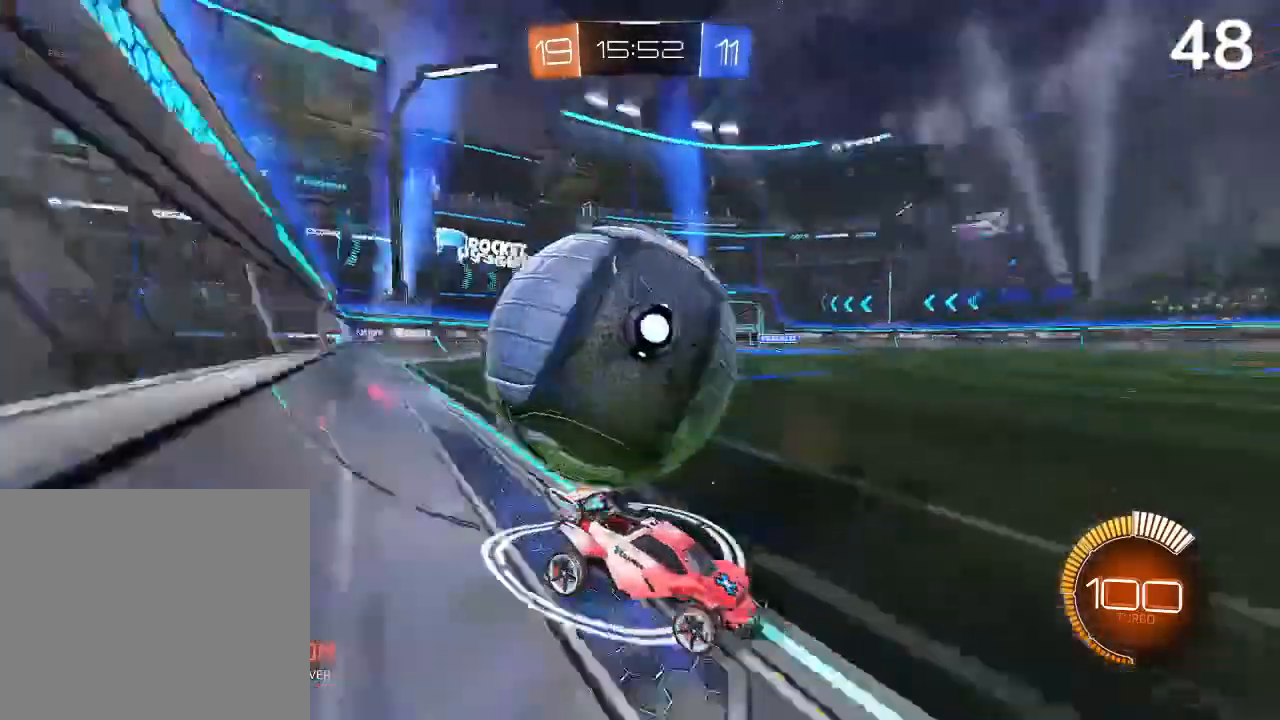
{"buttons": [], "left_stick": "center", "right_stick": "center", "events": [[167, "left_stick", "center"]]}
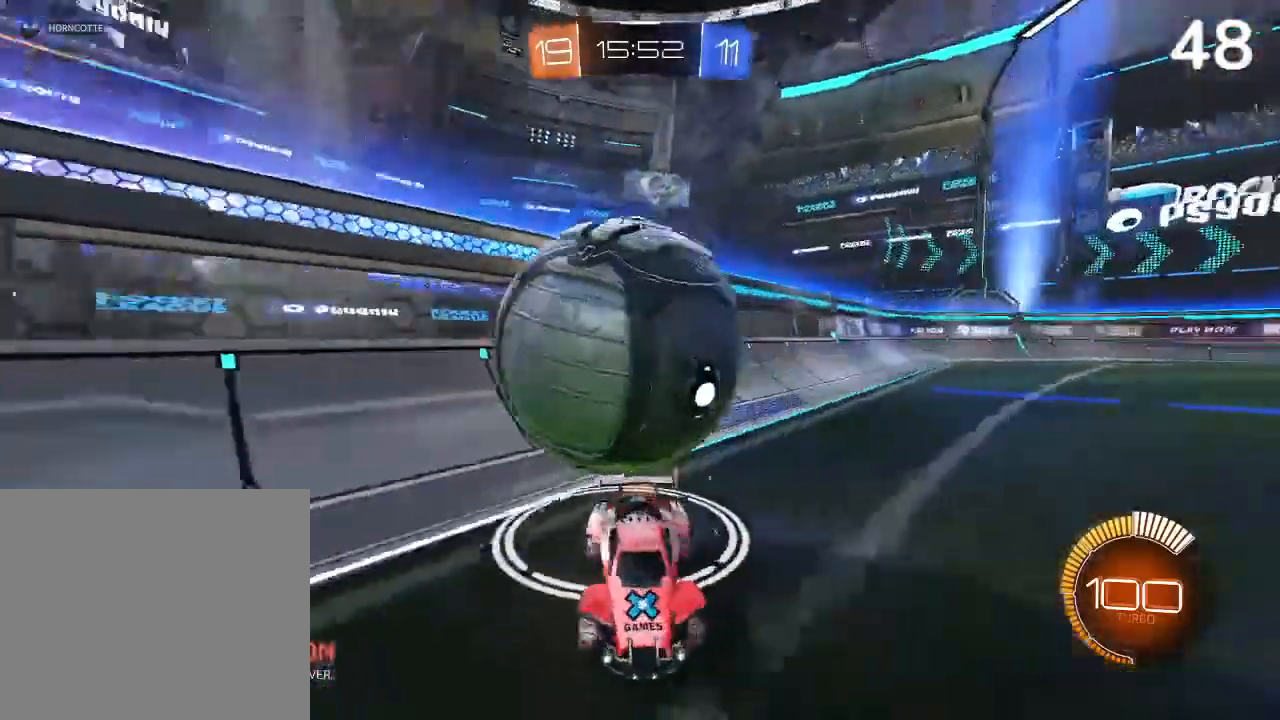
{"buttons": [], "left_stick": "up-right", "right_stick": "center", "events": [[33, "left_stick", "up-right"]]}
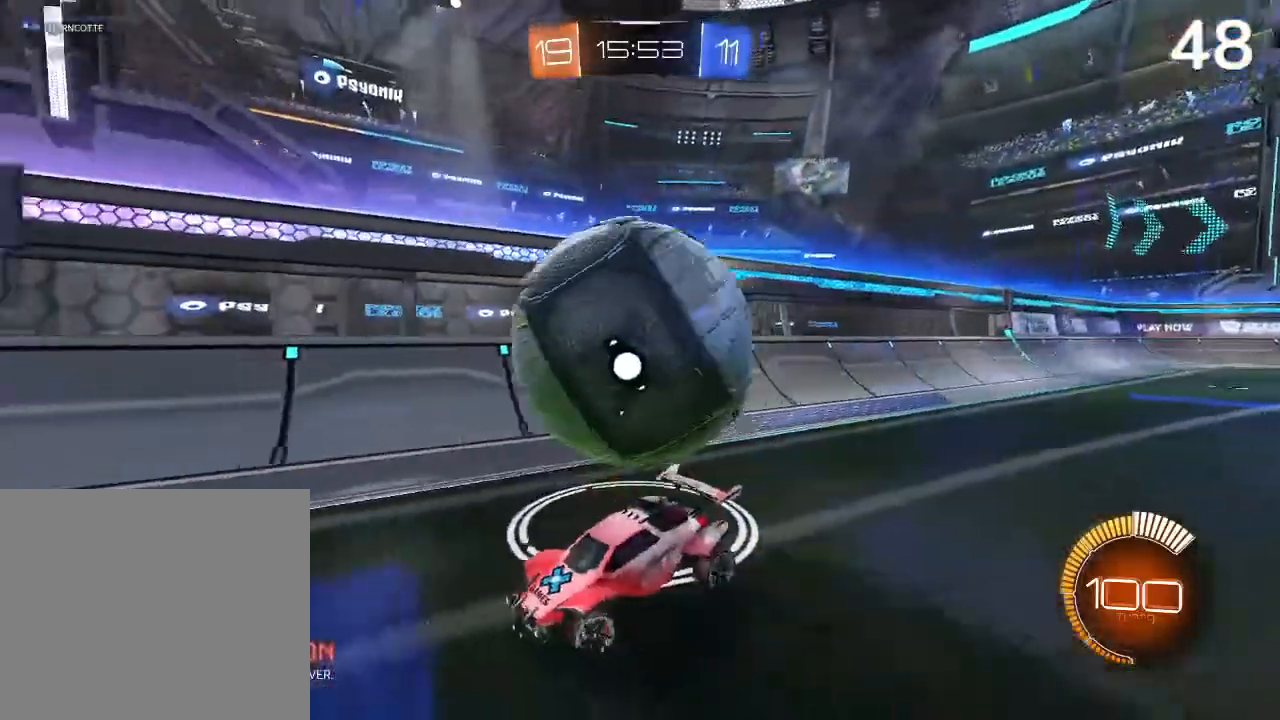
{"buttons": [], "left_stick": "center", "right_stick": "center", "events": [[100, "left_stick", "center"], [367, "R2", "down"], [467, "R2", "up"]]}